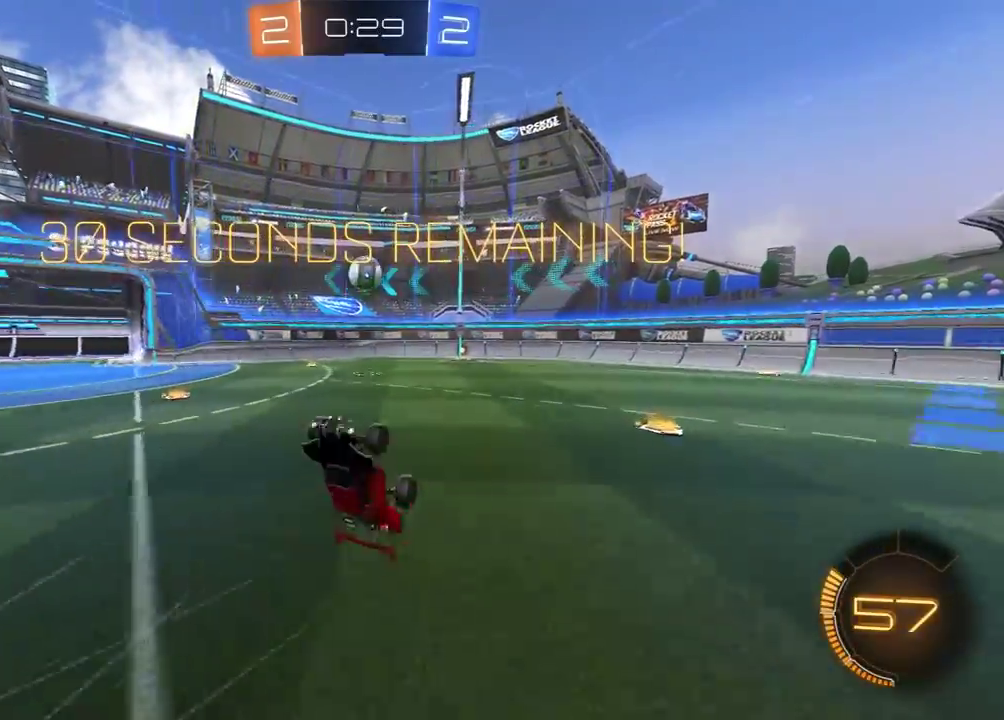
Gameplay with a controller (Xbox layout); each line is a JSON object with the inputs held at the frame after it. "events" lists button and stick changes between this image and that frame as [ms after this image, input, new state], when the widget could be followed in between. Not read: R2 SELECT.
{"buttons": [], "left_stick": "left", "right_stick": "center", "events": [[83, "left_stick", "up"], [250, "left_stick", "center"], [350, "left_stick", "left"]]}
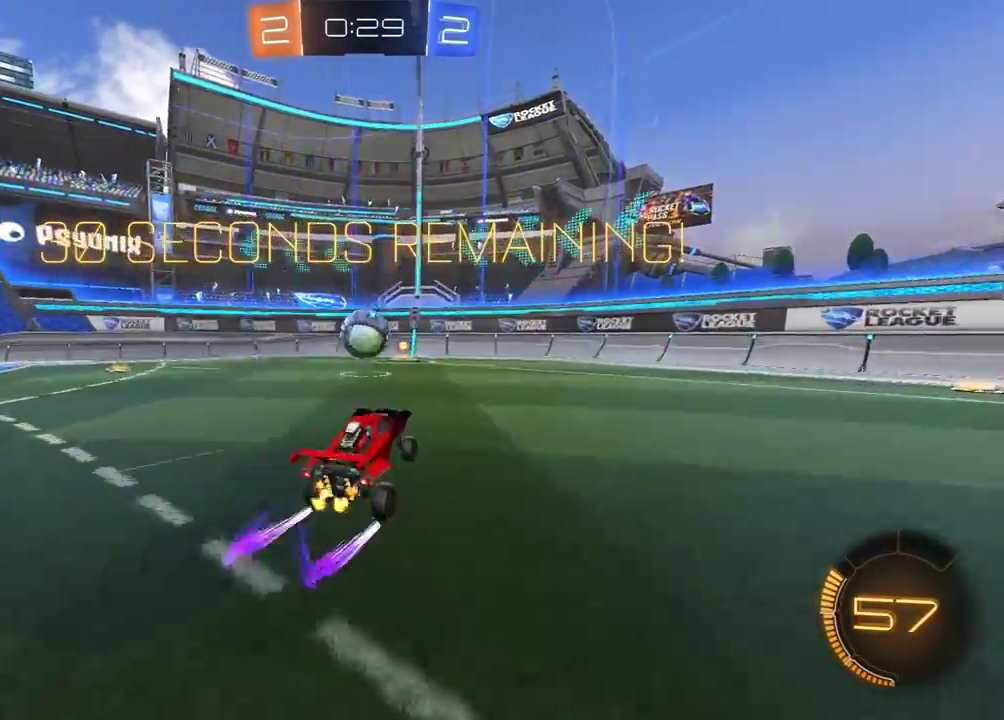
{"buttons": [], "left_stick": "right", "right_stick": "center", "events": [[100, "R1", "down"], [350, "R1", "up"], [350, "left_stick", "center"], [417, "left_stick", "right"]]}
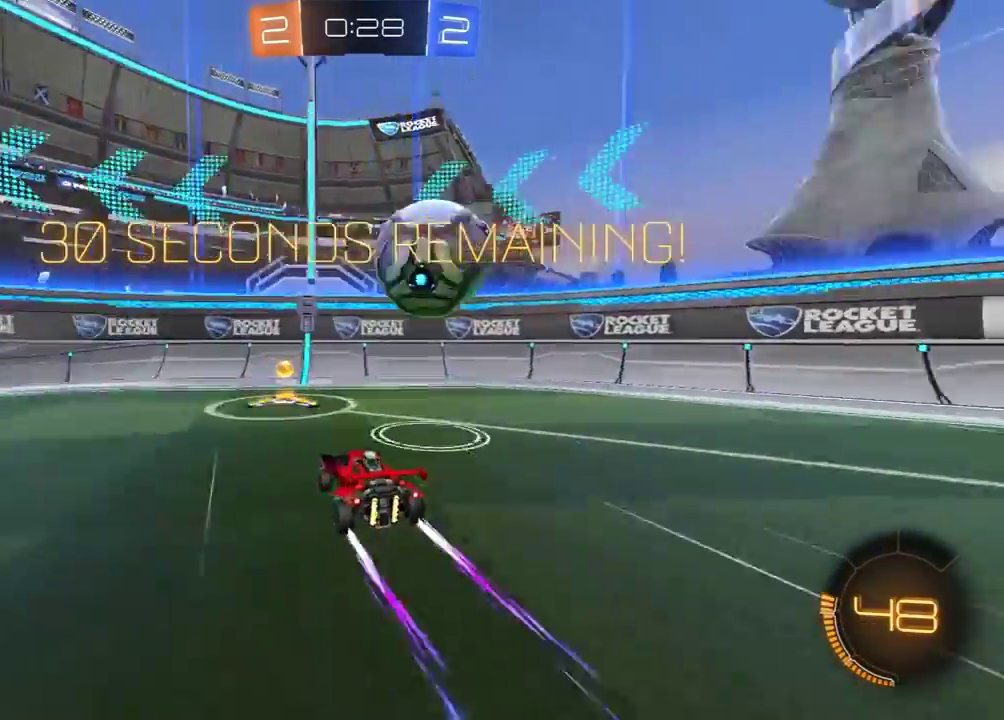
{"buttons": [], "left_stick": "right", "right_stick": "center", "events": [[133, "L1", "down"], [183, "L1", "up"], [283, "L2", "down"], [483, "L2", "up"]]}
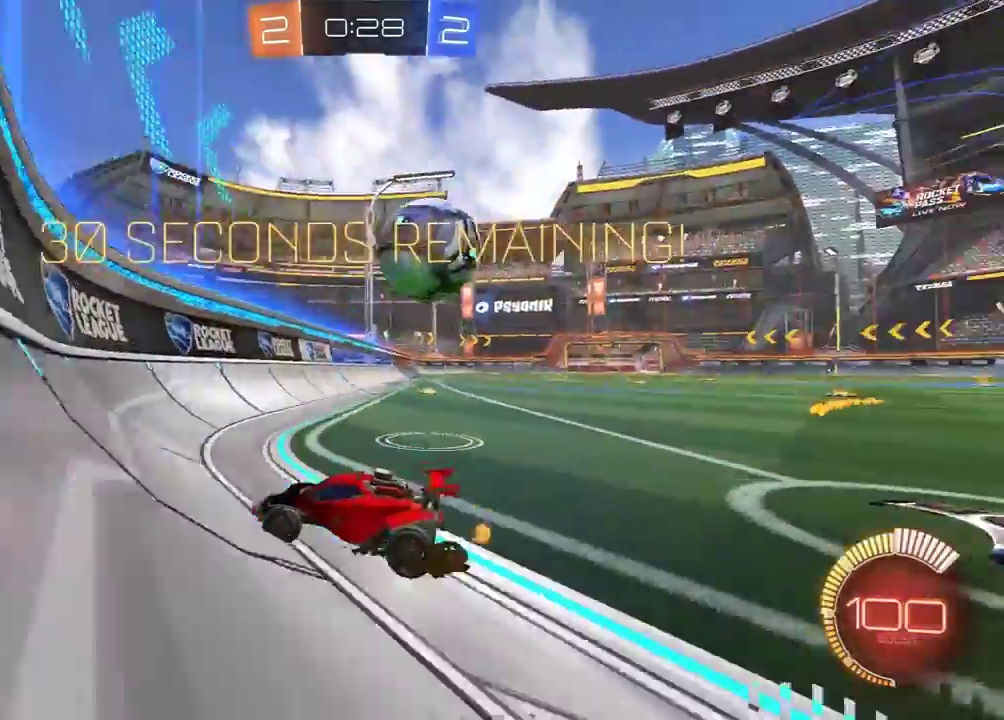
{"buttons": [], "left_stick": "right", "right_stick": "center", "events": [[133, "R1", "down"], [300, "left_stick", "down-left"], [317, "R1", "up"], [417, "left_stick", "right"]]}
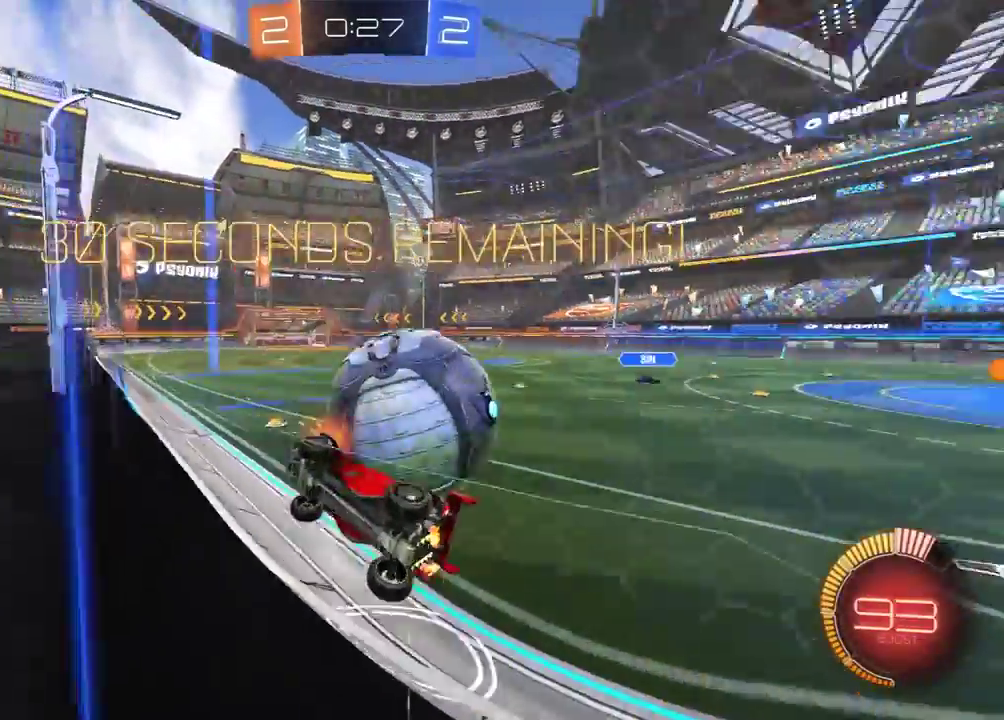
{"buttons": ["L2"], "left_stick": "center", "right_stick": "center", "events": [[200, "R1", "down"], [283, "R1", "up"], [367, "left_stick", "center"], [400, "L2", "down"]]}
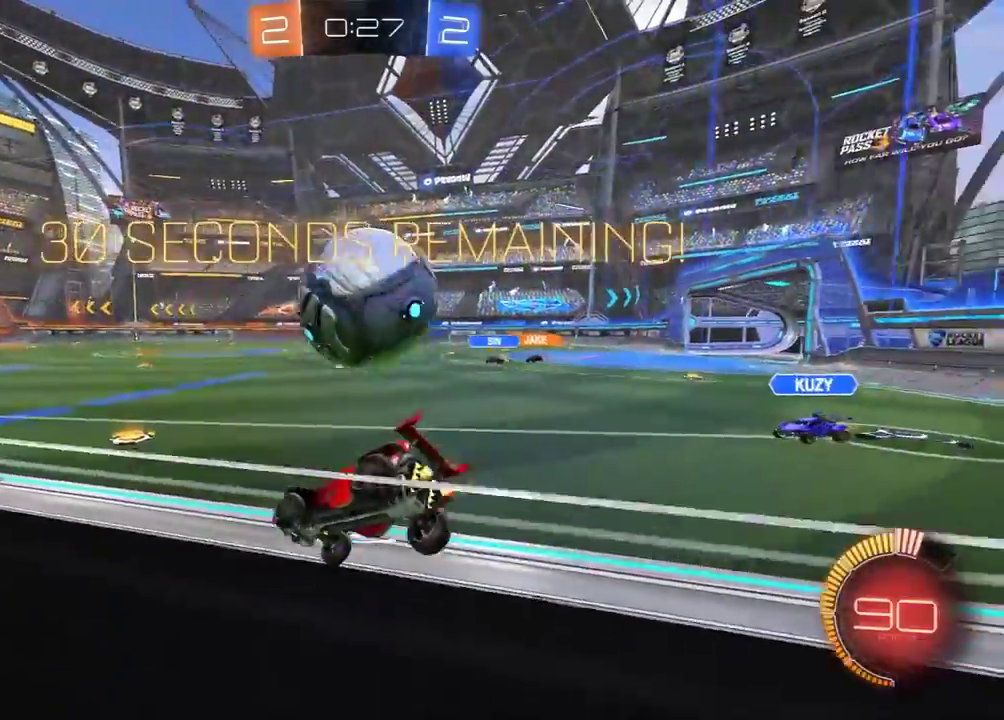
{"buttons": ["R1"], "left_stick": "right", "right_stick": "center", "events": [[33, "L2", "up"], [83, "R1", "down"], [150, "left_stick", "left"], [200, "left_stick", "center"], [250, "left_stick", "right"], [267, "R1", "up"], [350, "R1", "down"], [367, "left_stick", "center"], [467, "left_stick", "right"]]}
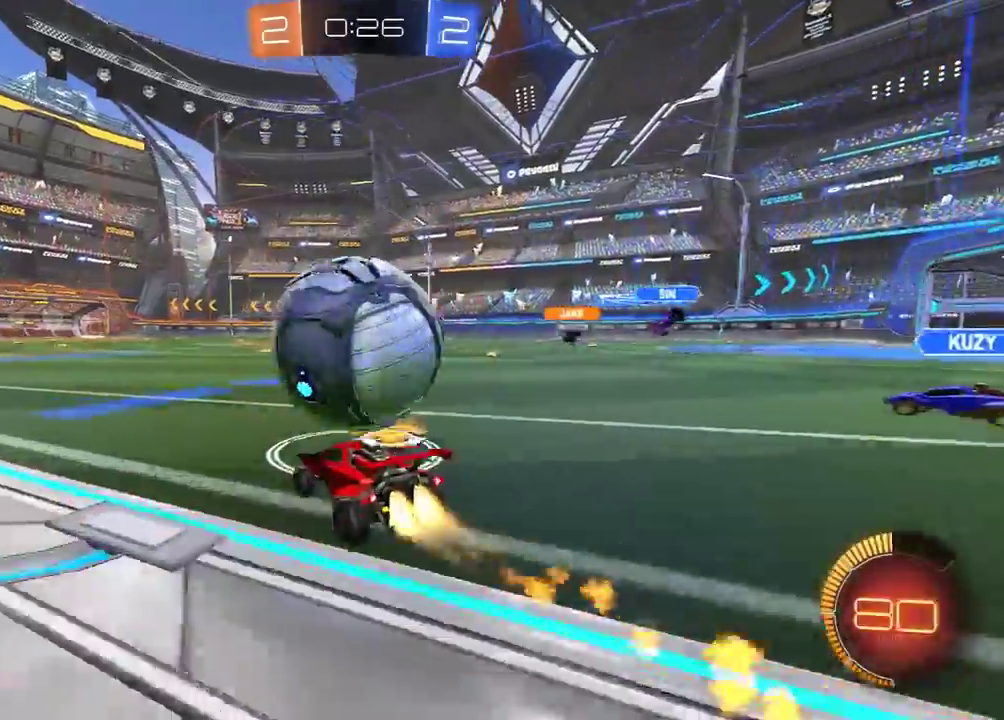
{"buttons": ["R1"], "left_stick": "right", "right_stick": "center", "events": [[50, "left_stick", "center"], [333, "left_stick", "left"], [500, "left_stick", "right"]]}
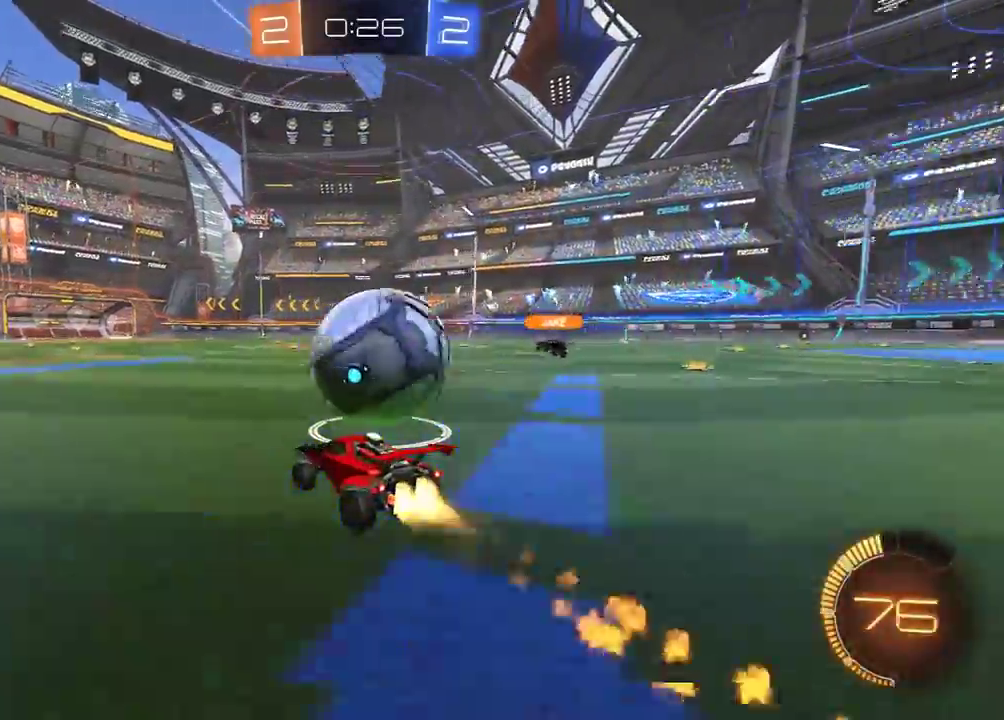
{"buttons": [], "left_stick": "center", "right_stick": "center", "events": [[167, "R1", "up"], [267, "left_stick", "center"]]}
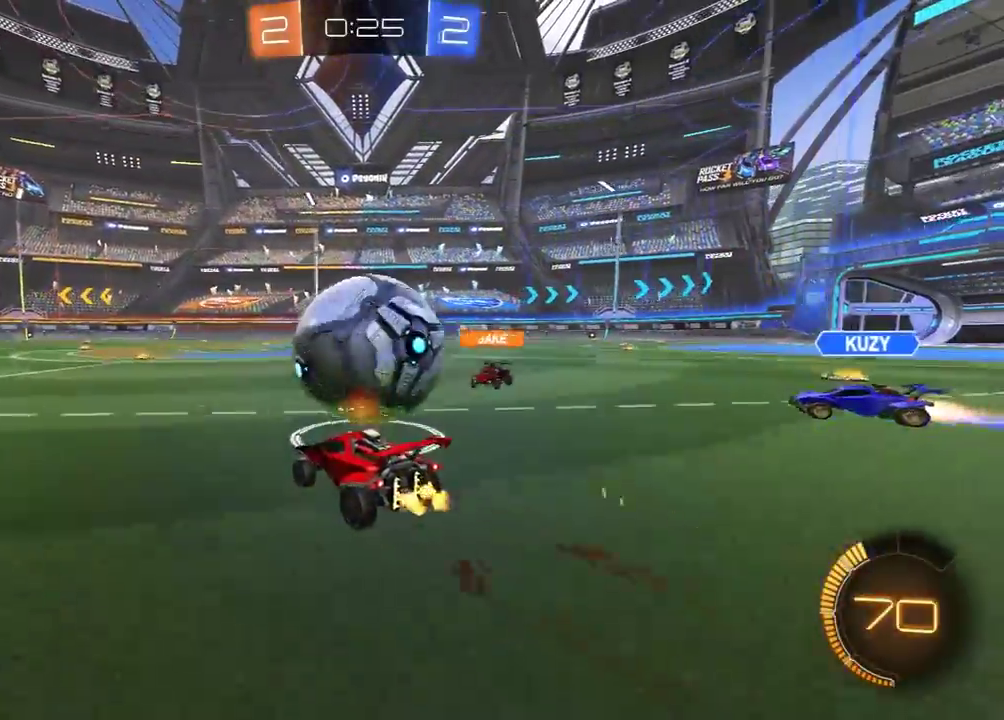
{"buttons": [], "left_stick": "center", "right_stick": "center", "events": [[83, "R1", "down"], [450, "R1", "up"]]}
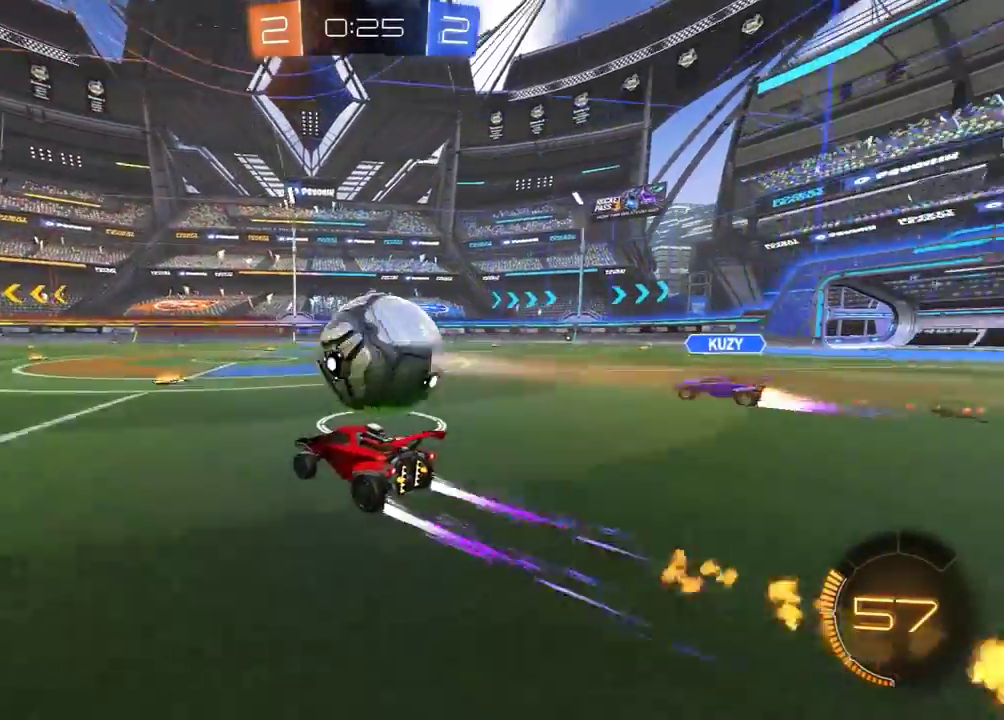
{"buttons": [], "left_stick": "right", "right_stick": "center", "events": [[283, "left_stick", "left"], [417, "left_stick", "right"]]}
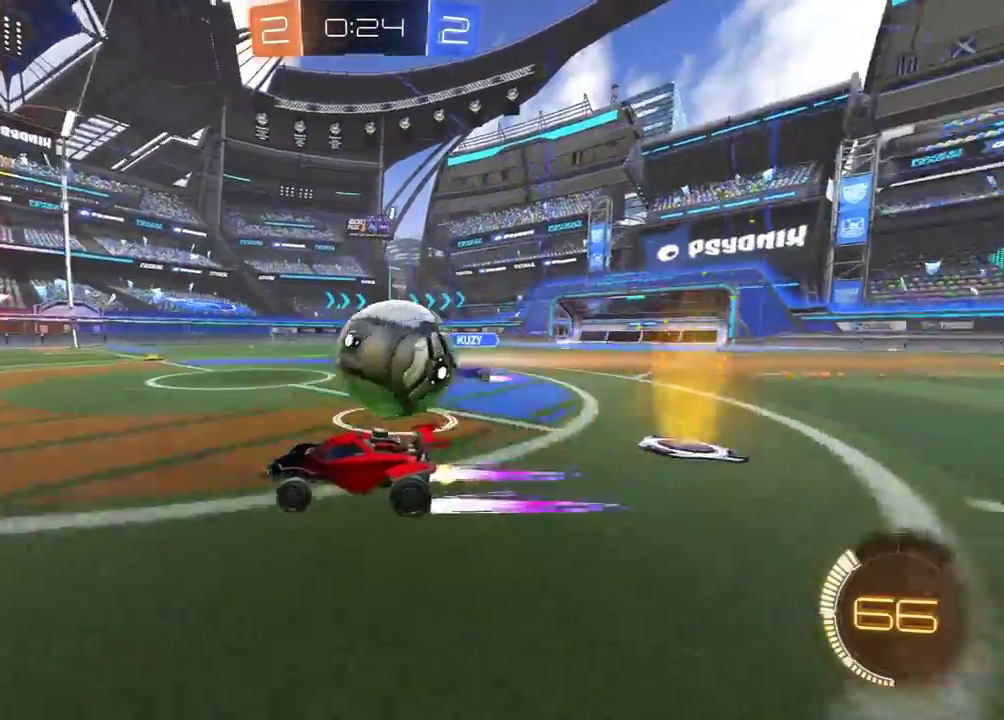
{"buttons": ["R1"], "left_stick": "left", "right_stick": "center", "events": [[83, "left_stick", "center"], [150, "left_stick", "left"], [267, "L2", "down"], [317, "L2", "up"], [433, "R1", "down"]]}
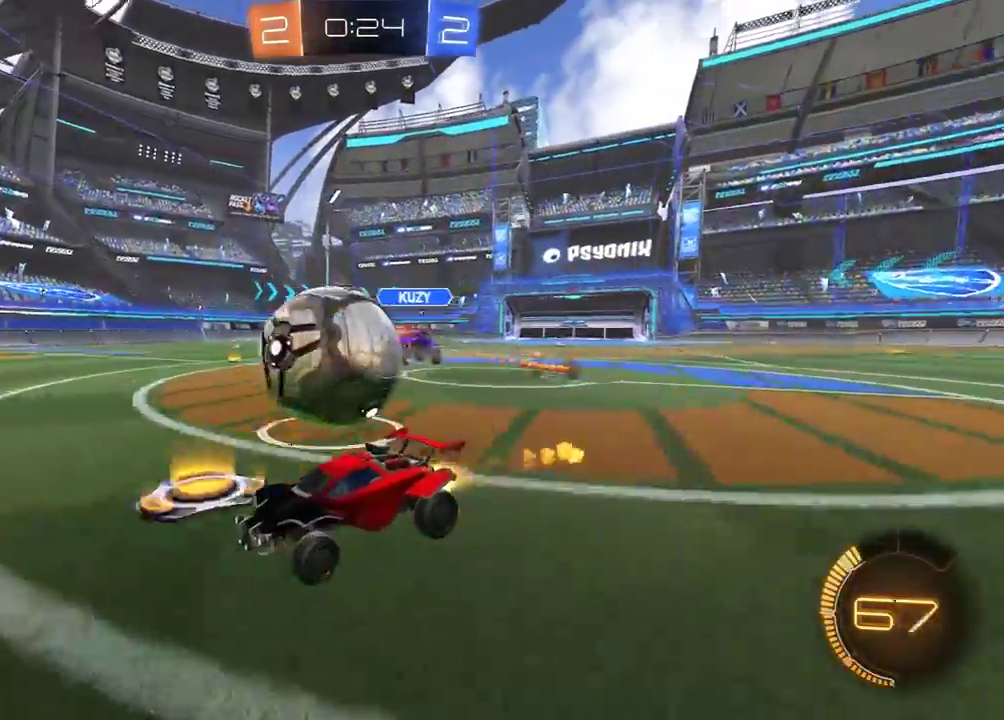
{"buttons": ["Y", "R1"], "left_stick": "center", "right_stick": "center", "events": [[83, "left_stick", "right"], [400, "Y", "down"], [500, "left_stick", "center"]]}
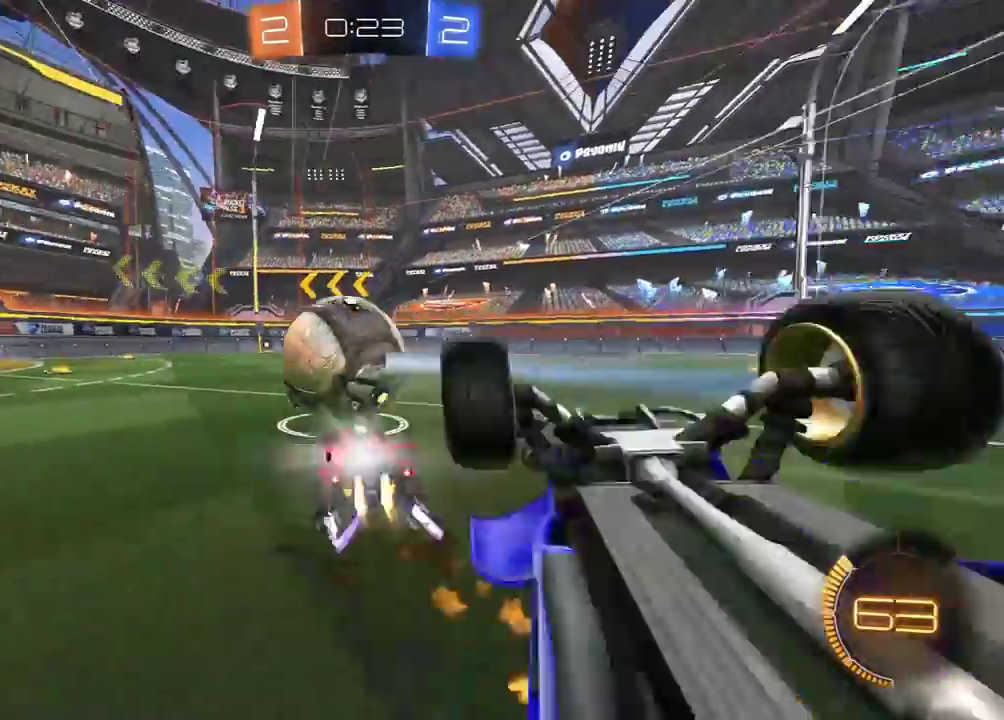
{"buttons": [], "left_stick": "center", "right_stick": "center", "events": [[17, "Y", "up"], [150, "Y", "down"], [150, "left_stick", "left"], [233, "Y", "up"], [250, "left_stick", "center"], [317, "R1", "up"]]}
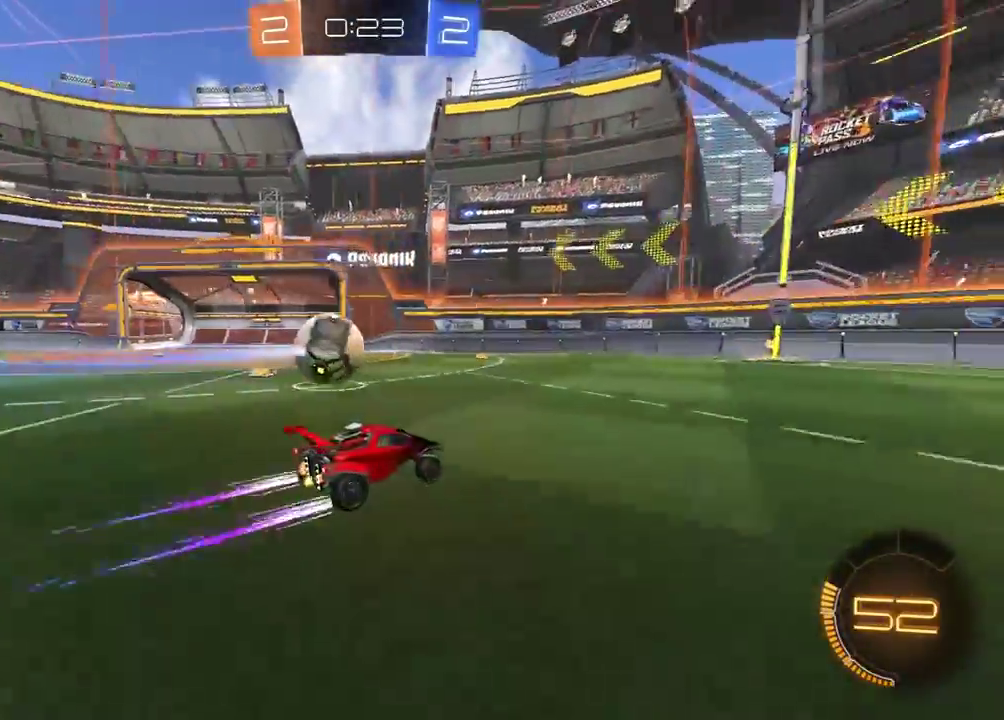
{"buttons": [], "left_stick": "center", "right_stick": "center", "events": []}
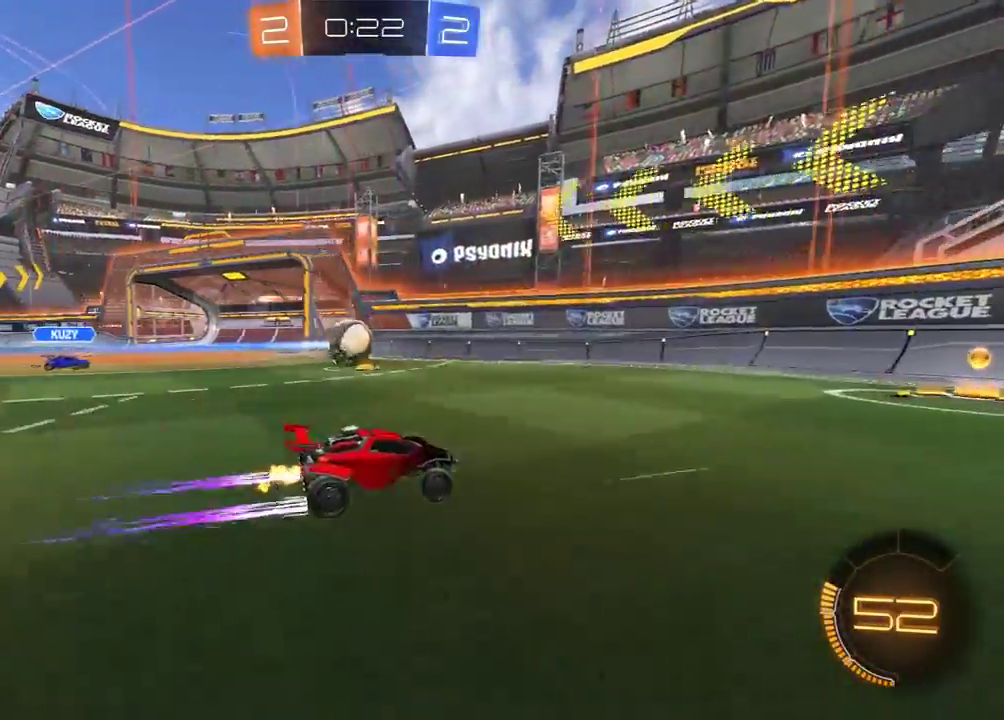
{"buttons": [], "left_stick": "left", "right_stick": "center", "events": [[250, "L1", "down"], [250, "left_stick", "left"], [350, "L1", "up"], [400, "R1", "down"], [483, "R1", "up"]]}
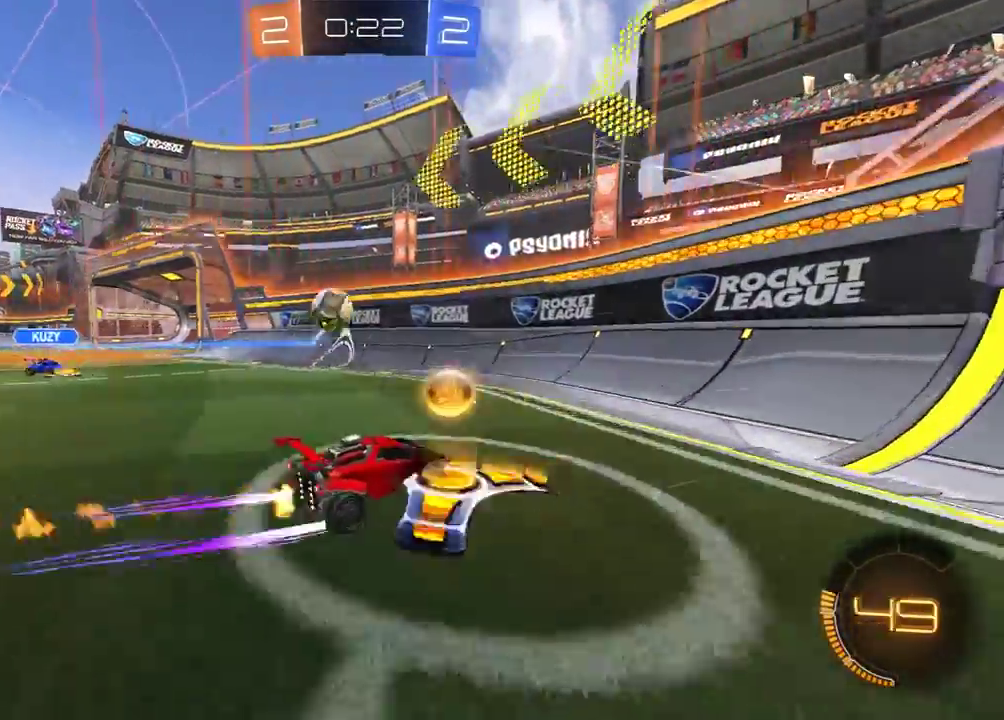
{"buttons": ["L2"], "left_stick": "right", "right_stick": "center", "events": [[200, "left_stick", "center"], [267, "L1", "down"], [267, "left_stick", "right"], [350, "L1", "up"], [500, "L2", "down"]]}
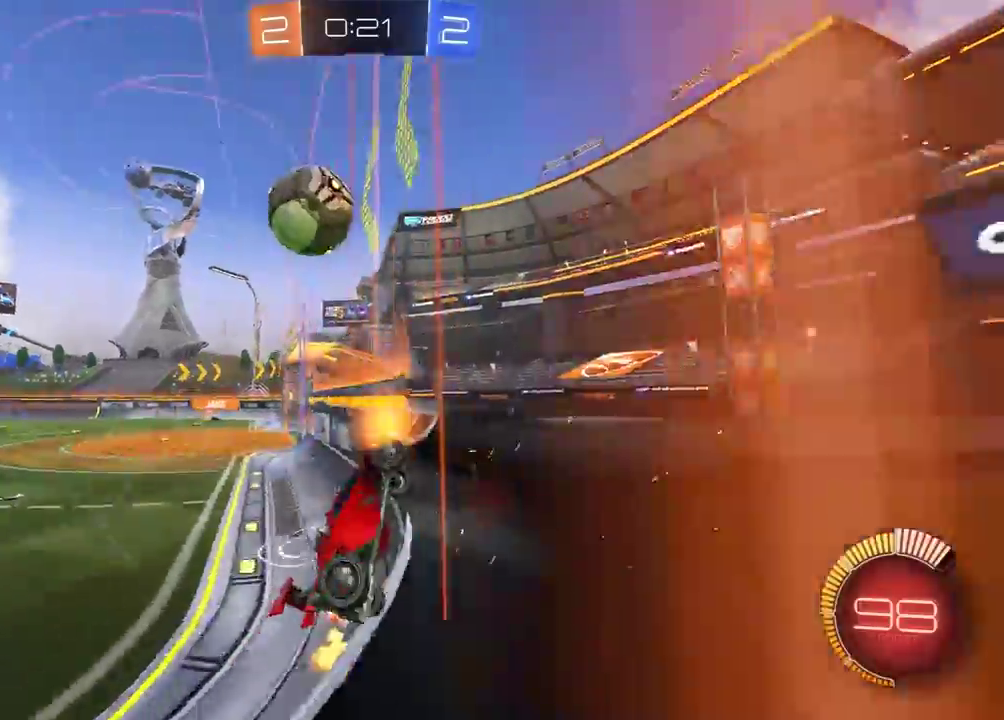
{"buttons": ["L2"], "left_stick": "right", "right_stick": "center", "events": [[150, "L2", "up"], [283, "L2", "down"], [383, "L2", "up"], [500, "L2", "down"]]}
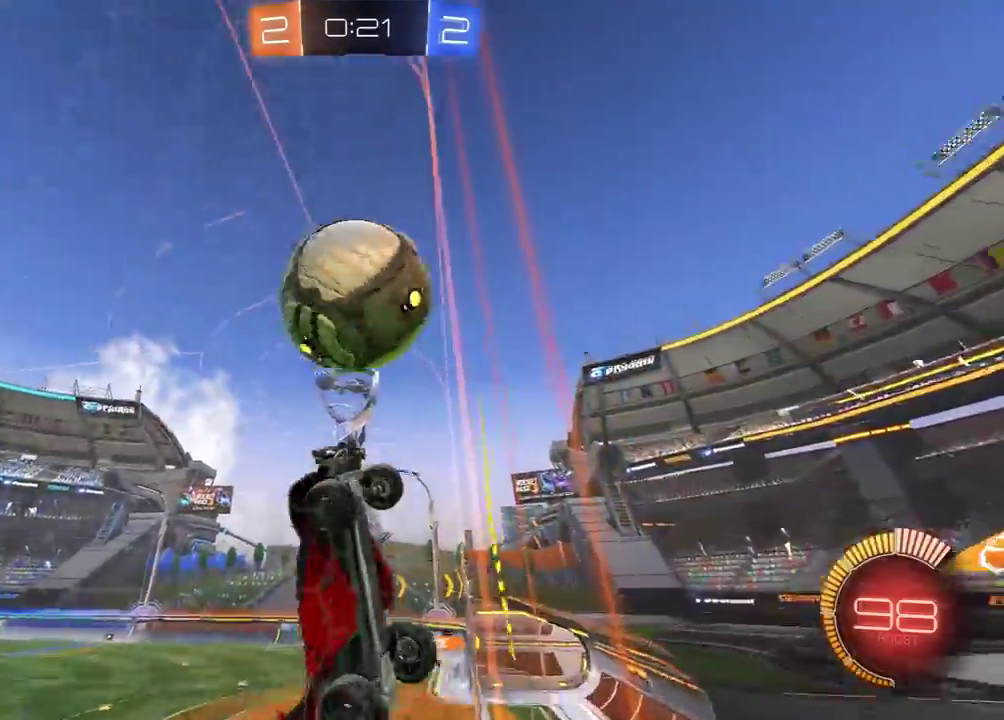
{"buttons": [], "left_stick": "right", "right_stick": "center", "events": [[17, "left_stick", "center"], [117, "L2", "up"], [250, "left_stick", "left"], [367, "left_stick", "right"]]}
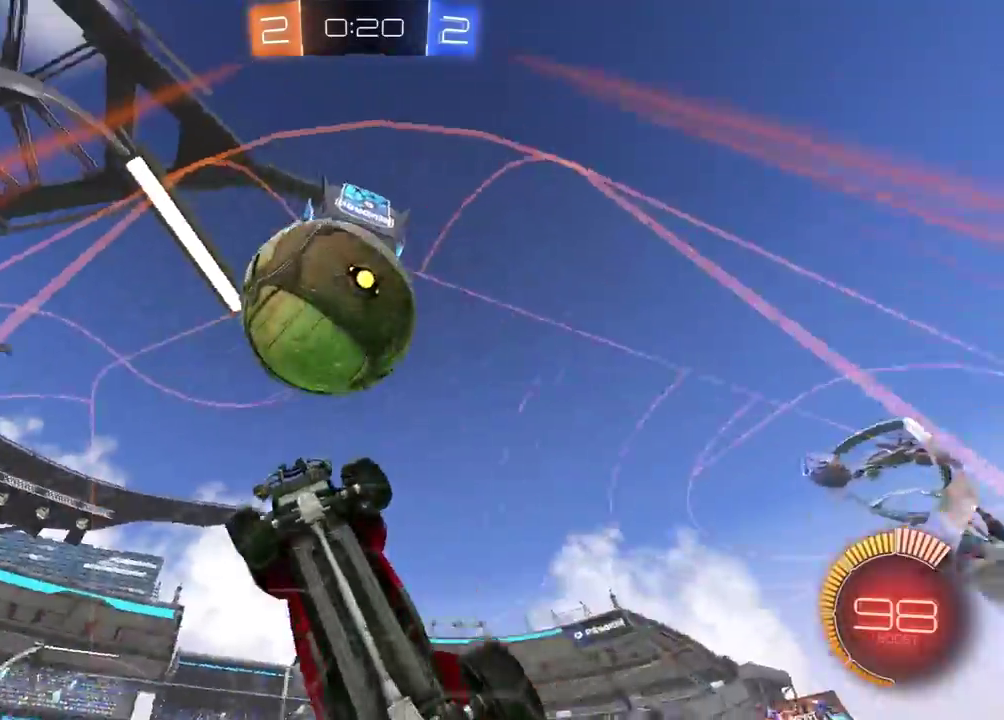
{"buttons": ["L2"], "left_stick": "right", "right_stick": "center", "events": [[117, "left_stick", "center"], [317, "left_stick", "right"], [417, "L2", "down"]]}
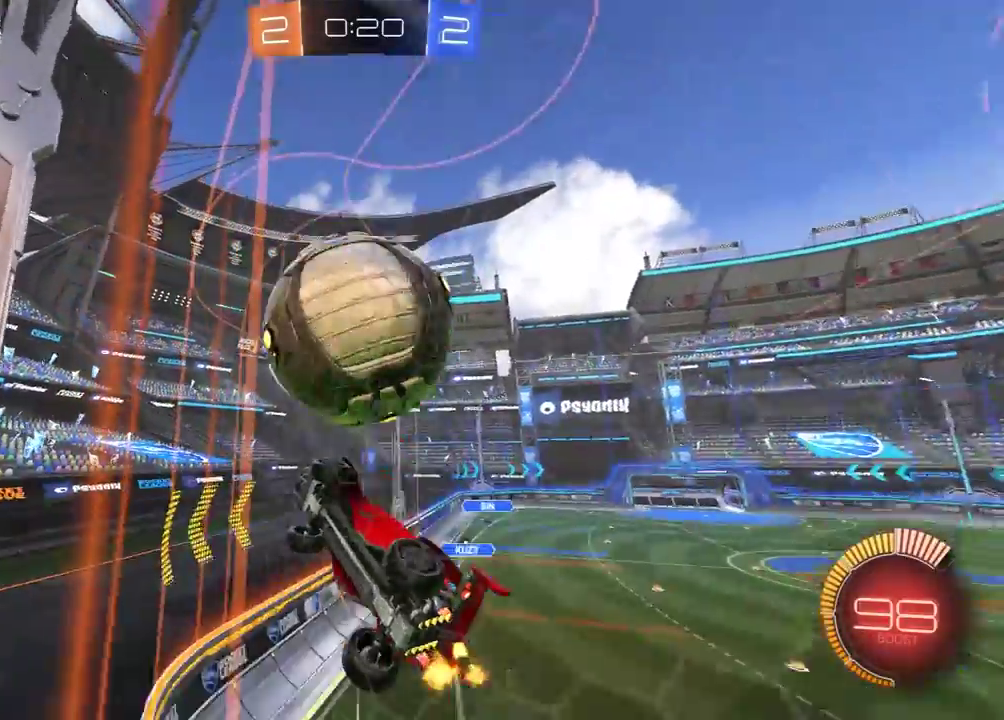
{"buttons": [], "left_stick": "right", "right_stick": "center", "events": [[33, "L2", "up"], [283, "R1", "down"], [400, "R1", "up"]]}
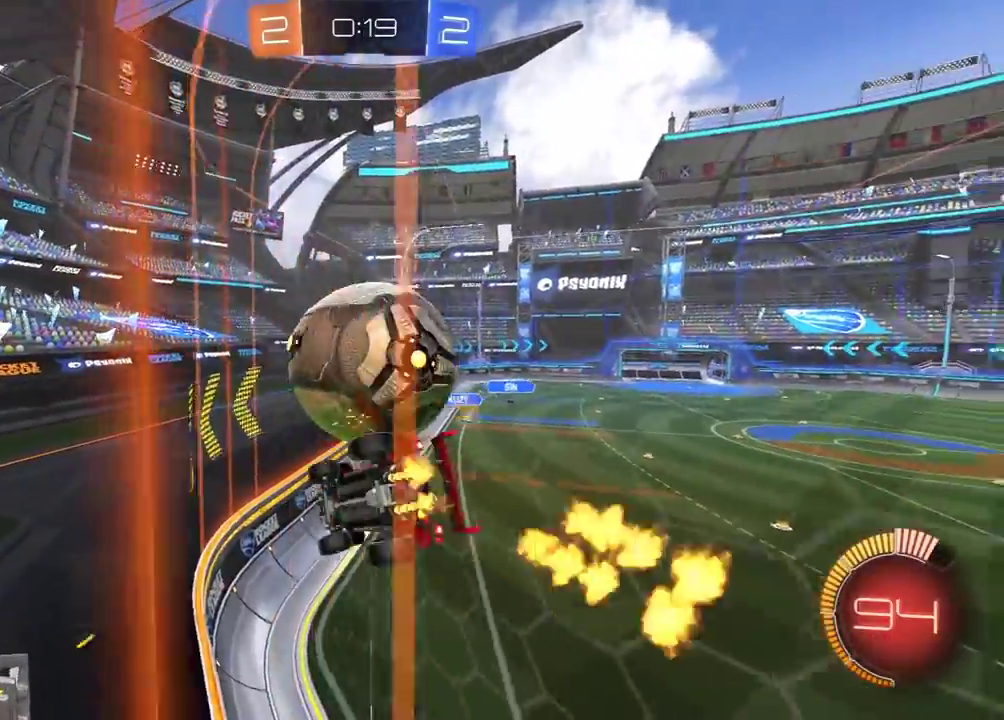
{"buttons": [], "left_stick": "right", "right_stick": "center", "events": [[17, "left_stick", "center"], [283, "left_stick", "left"], [333, "left_stick", "center"], [467, "left_stick", "right"]]}